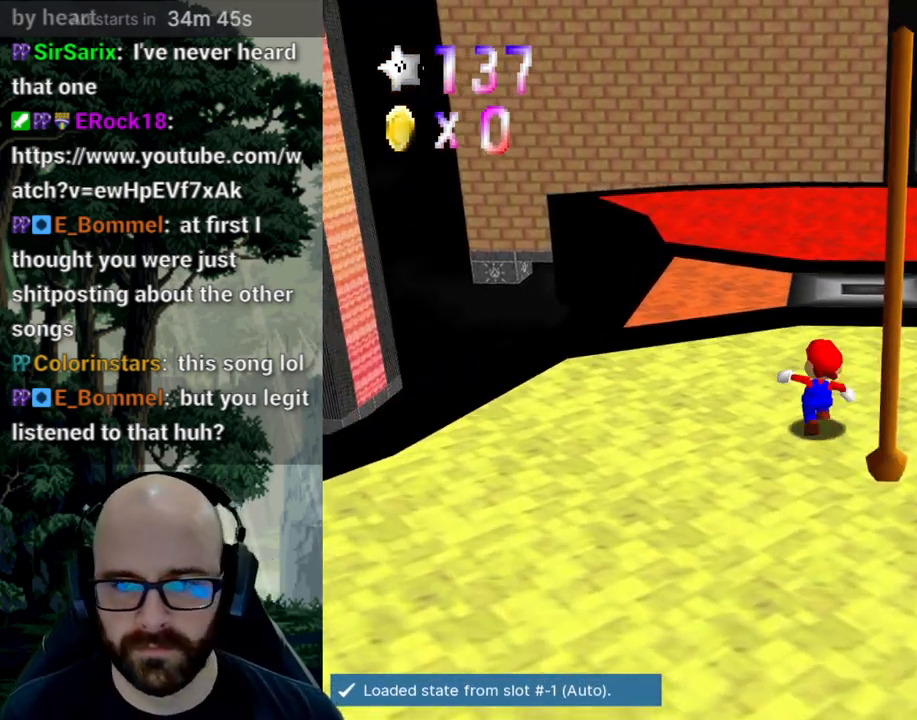
Gameplay with a controller (Xbox layout); each line is a JSON object with the inputs held at the frame after it (dt_ms = milliseconds from this image to that frame). "events" lists button and stick changes between this image and that frame as [ms after this image, input, new state], when the widget could be followed in between. Not read: B DPAD_DOWN DPAD_LEFT DPAD_RIGHT DPAD_UP L1 L2 L3 R1 R2 R3 SELECT START Y.
{"dt_ms": 500, "buttons": [], "left_stick": "up-left", "right_stick": "center", "events": [[150, "A", "down"], [150, "right_stick", "down"], [317, "A", "up"], [317, "right_stick", "center"], [433, "left_stick", "up-left"]]}
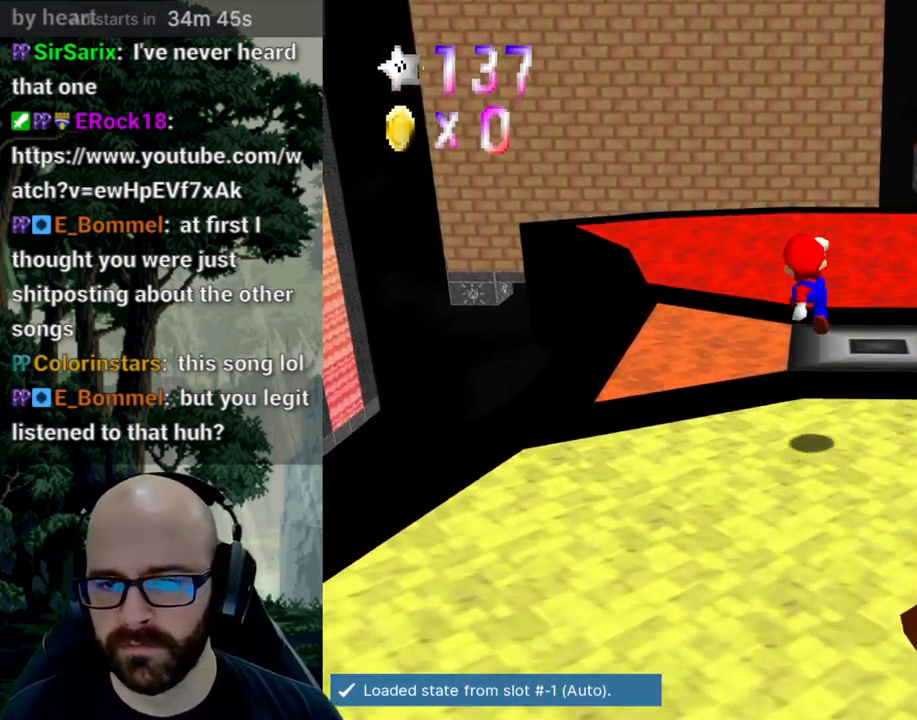
{"dt_ms": 500, "buttons": ["A"], "left_stick": "up-left", "right_stick": "center", "events": [[83, "X", "down"], [300, "A", "down"], [400, "A", "up"], [467, "A", "down"], [467, "X", "up"]]}
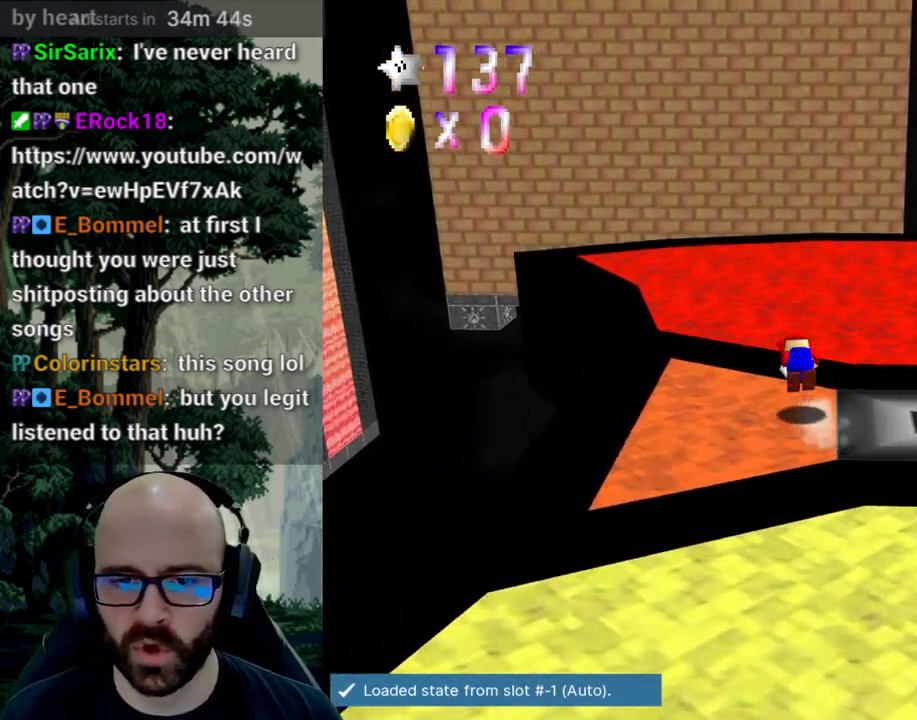
{"dt_ms": 500, "buttons": [], "left_stick": "up-left", "right_stick": "center"}
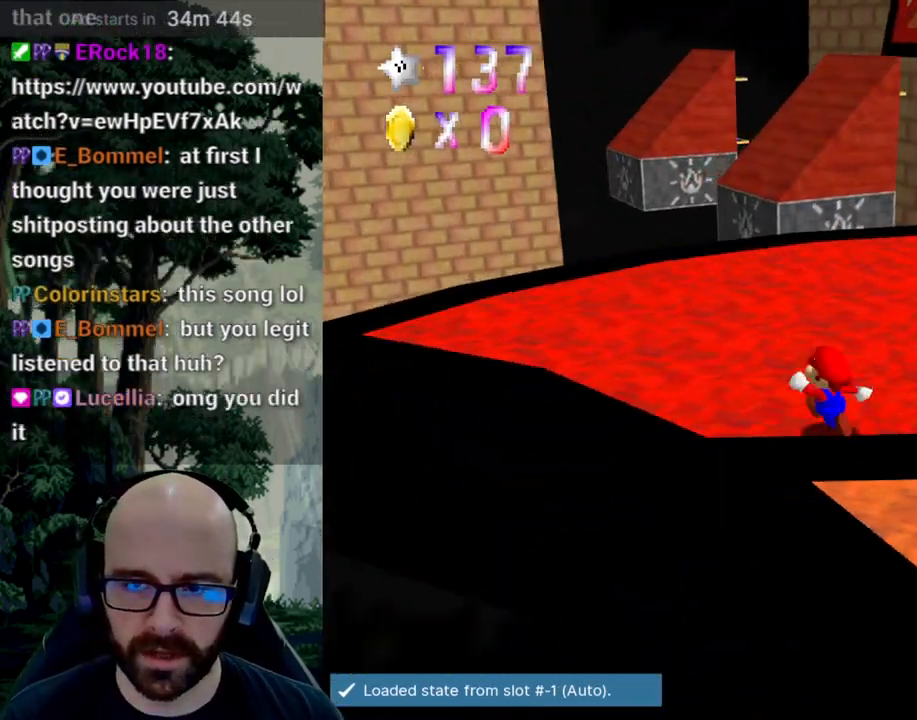
{"dt_ms": 500, "buttons": [], "left_stick": "left", "right_stick": "center", "events": [[150, "left_stick", "left"]]}
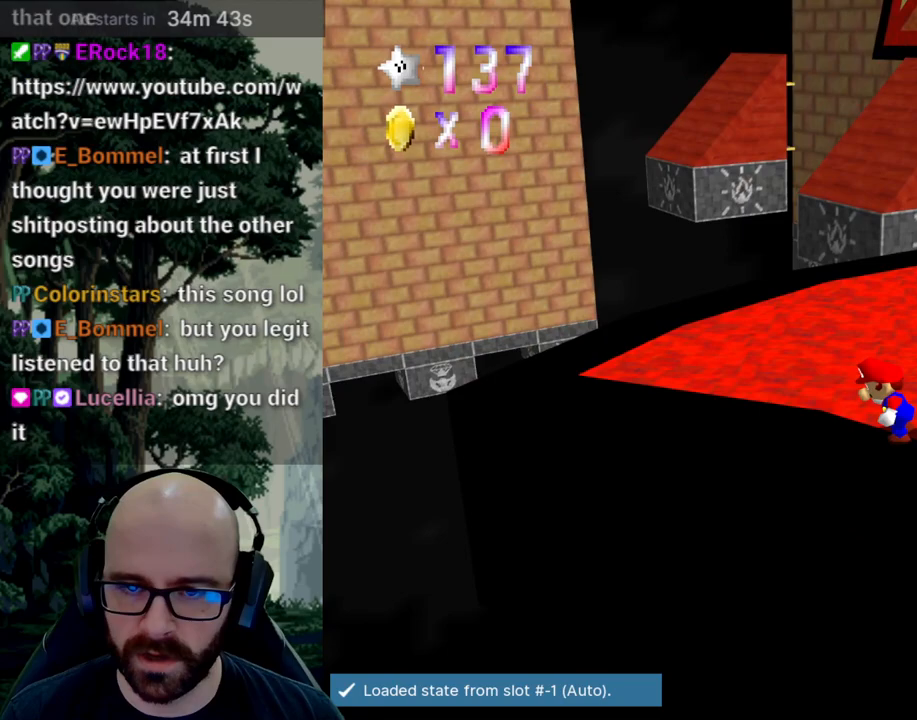
{"dt_ms": 500, "buttons": [], "left_stick": "up", "right_stick": "center", "events": [[200, "left_stick", "up-left"], [333, "left_stick", "up"]]}
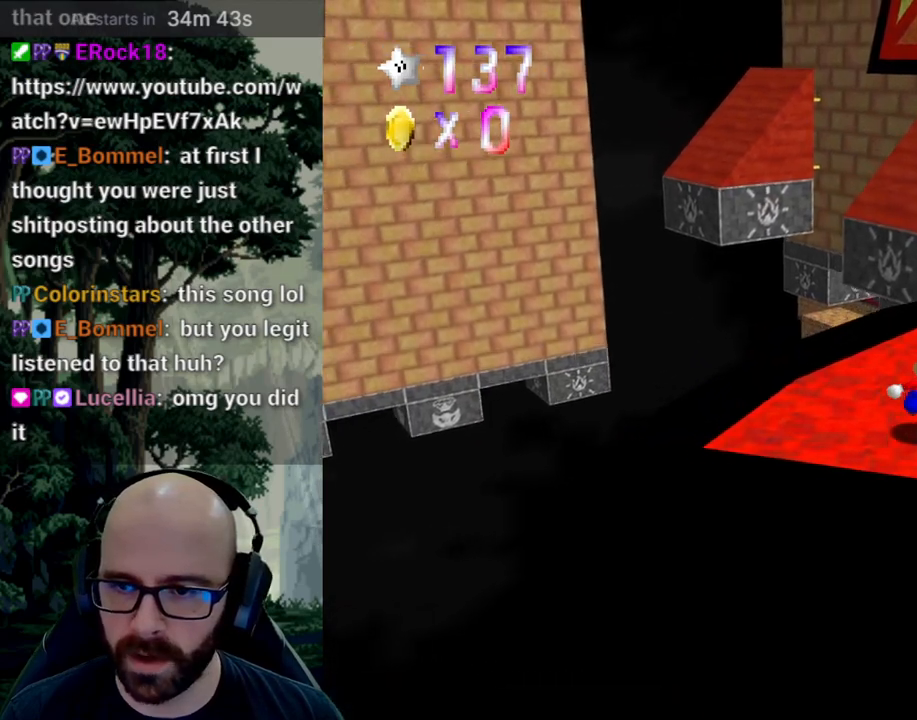
{"dt_ms": 500, "buttons": [], "left_stick": "up", "right_stick": "center", "events": [[217, "A", "down"], [433, "A", "up"]]}
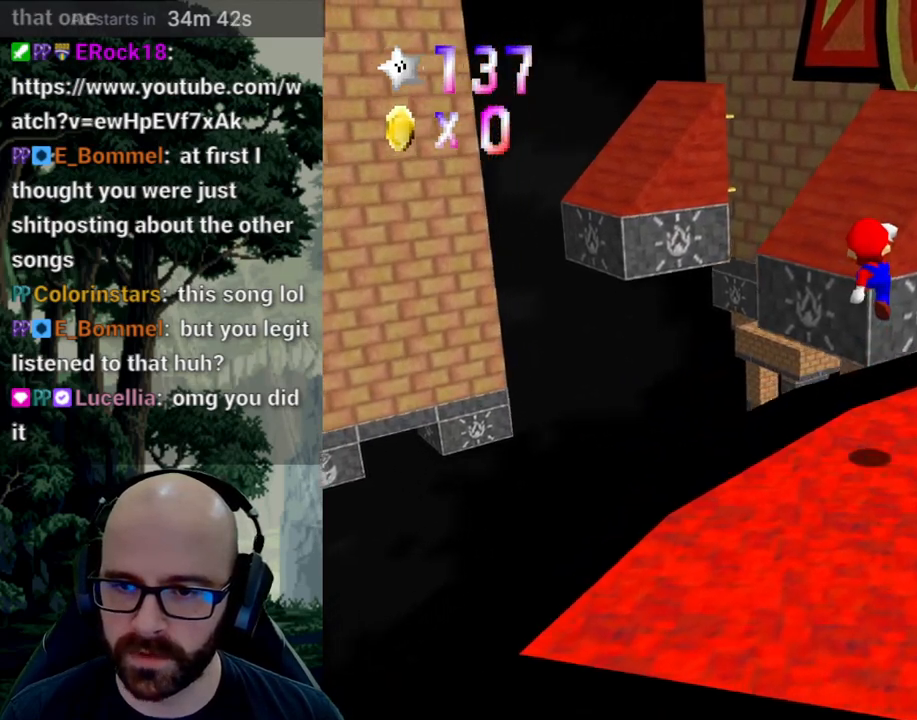
{"dt_ms": 500, "buttons": [], "left_stick": "up-left", "right_stick": "center", "events": [[367, "left_stick", "up-left"]]}
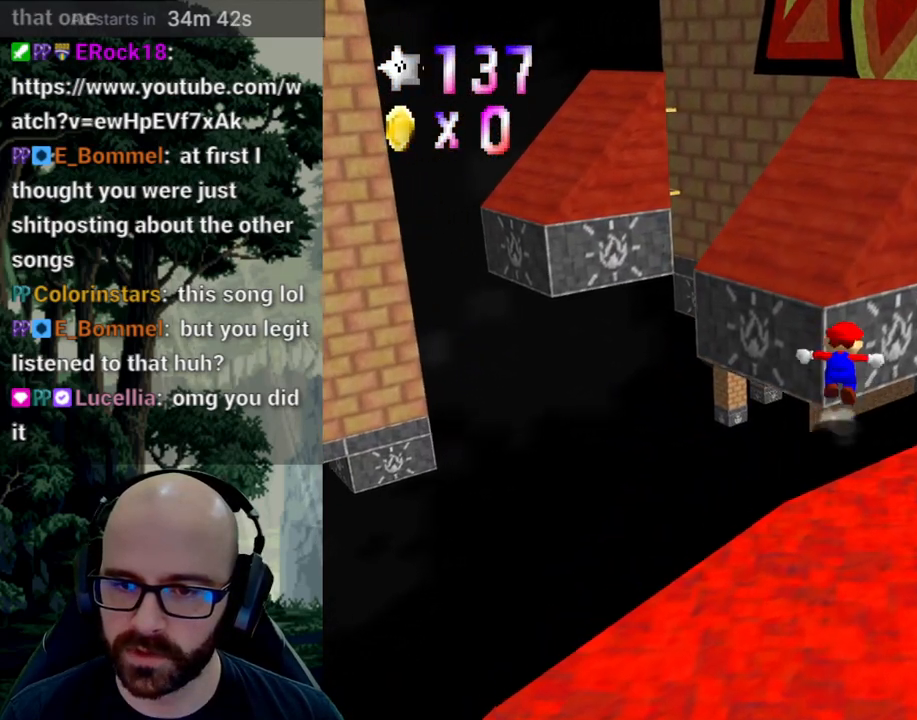
{"dt_ms": 500, "buttons": ["A"], "left_stick": "up-left", "right_stick": "center", "events": [[17, "A", "down"]]}
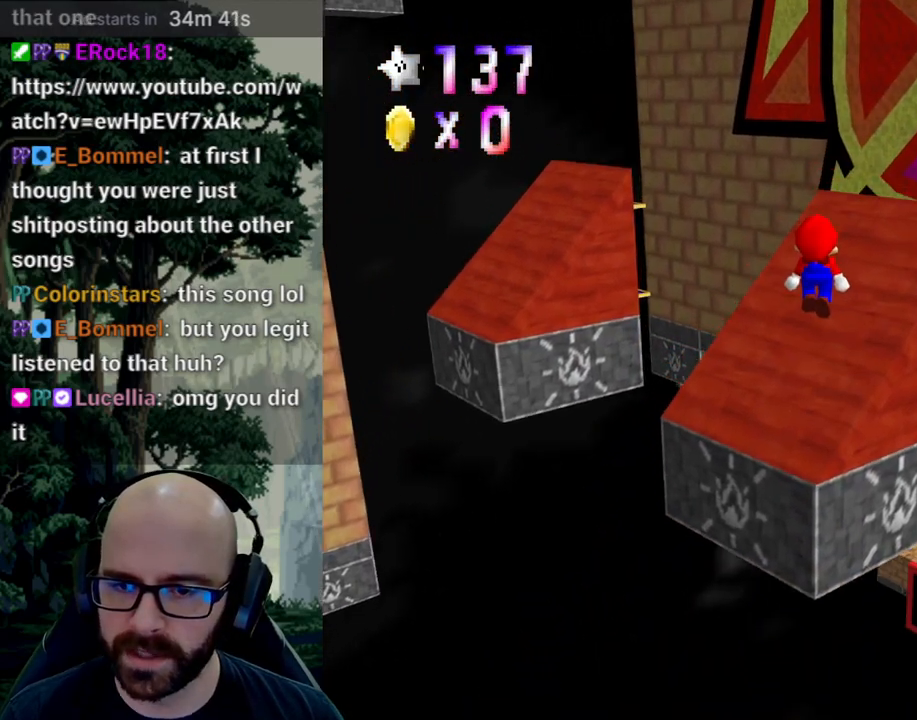
{"dt_ms": 500, "buttons": [], "left_stick": "up-right", "right_stick": "center", "events": [[50, "right_stick", "down"], [167, "A", "up"], [167, "left_stick", "up"], [167, "right_stick", "center"], [367, "left_stick", "up-right"]]}
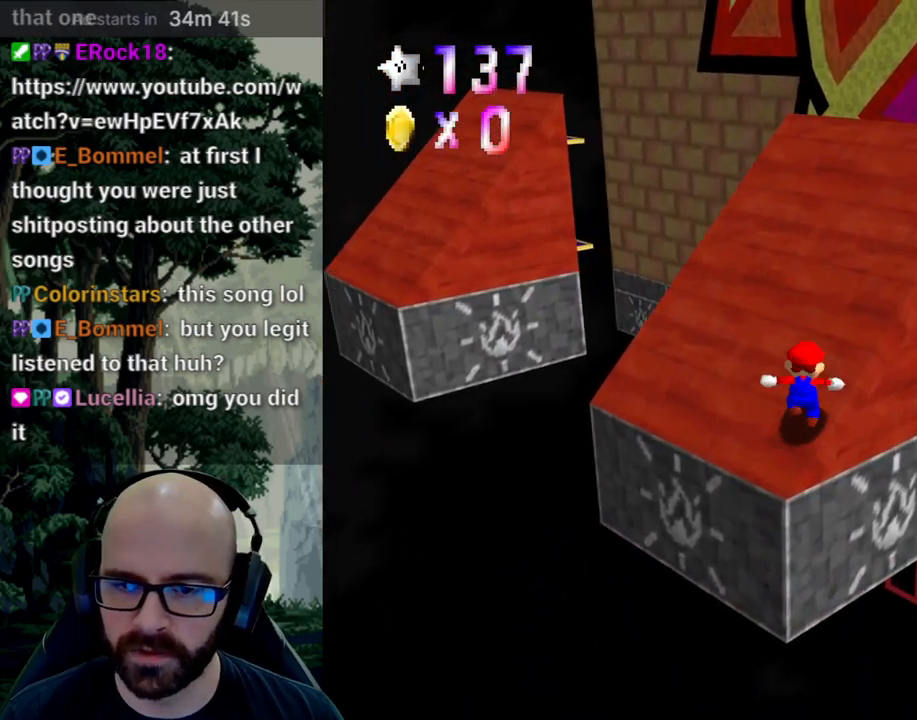
{"dt_ms": 500, "buttons": ["A"], "left_stick": "down-right", "right_stick": "center", "events": [[50, "A", "down"], [50, "left_stick", "right"], [500, "left_stick", "down-right"]]}
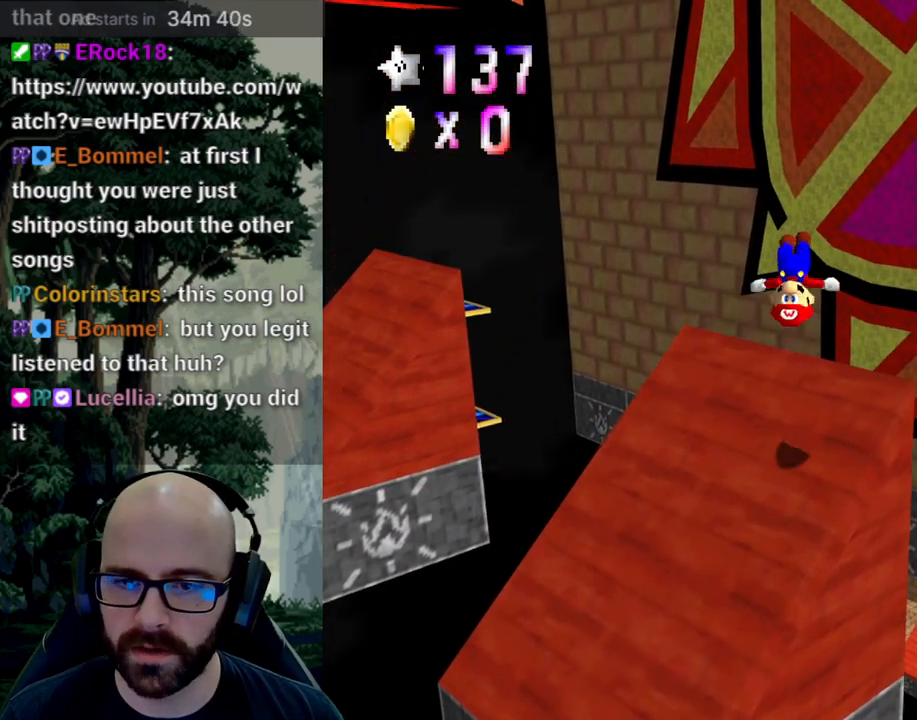
{"dt_ms": 500, "buttons": [], "left_stick": "center", "right_stick": "center", "events": [[150, "A", "up"], [283, "left_stick", "center"], [383, "right_stick", "right"], [500, "right_stick", "center"]]}
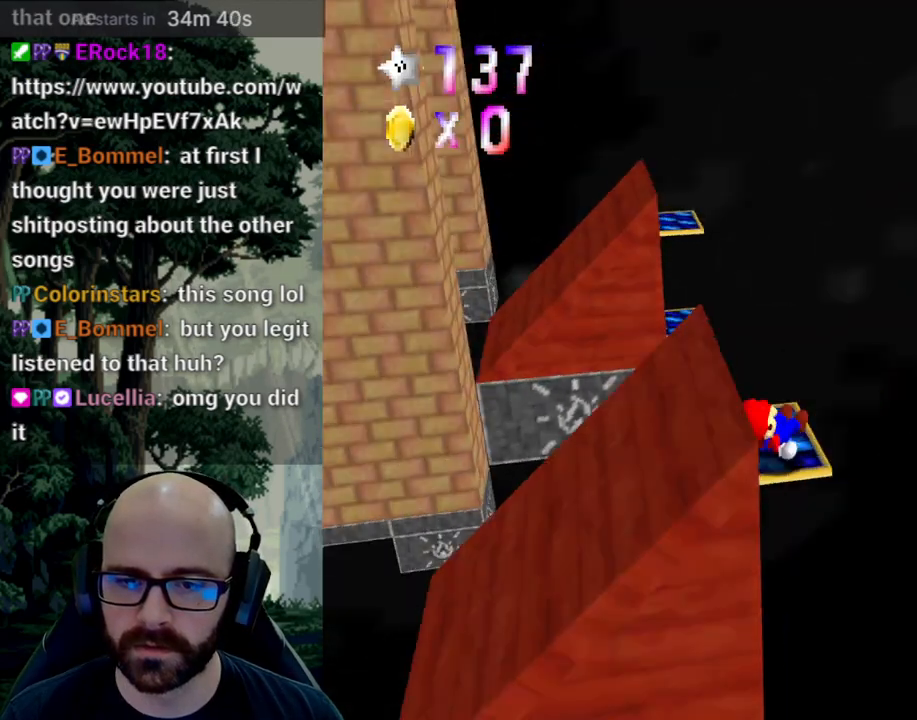
{"dt_ms": 500, "buttons": [], "left_stick": "up", "right_stick": "center", "events": [[450, "left_stick", "up"]]}
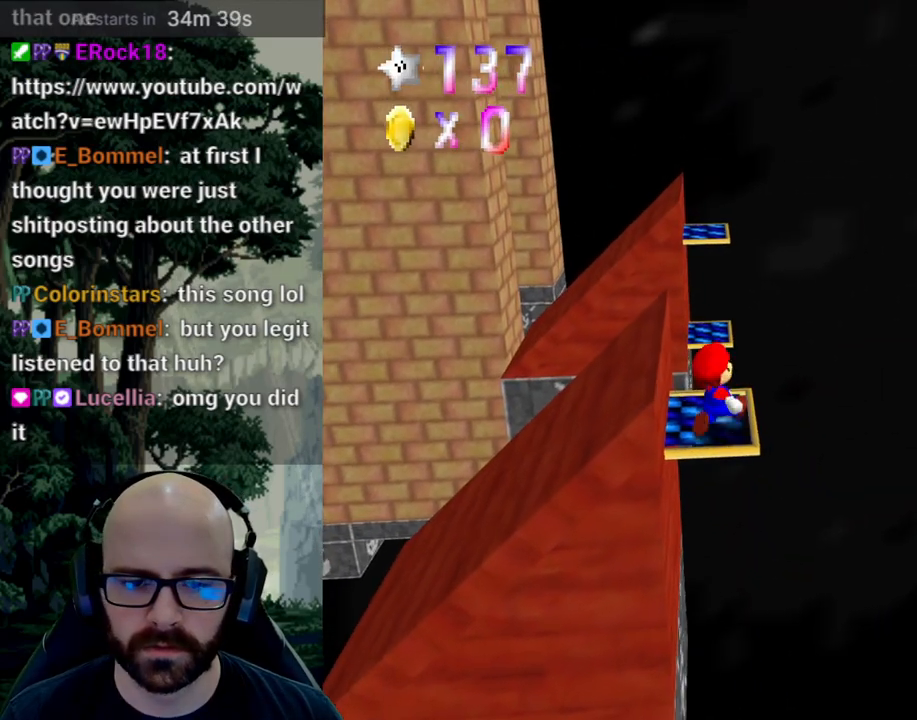
{"dt_ms": 500, "buttons": ["A"], "left_stick": "up", "right_stick": "center", "events": [[367, "A", "down"]]}
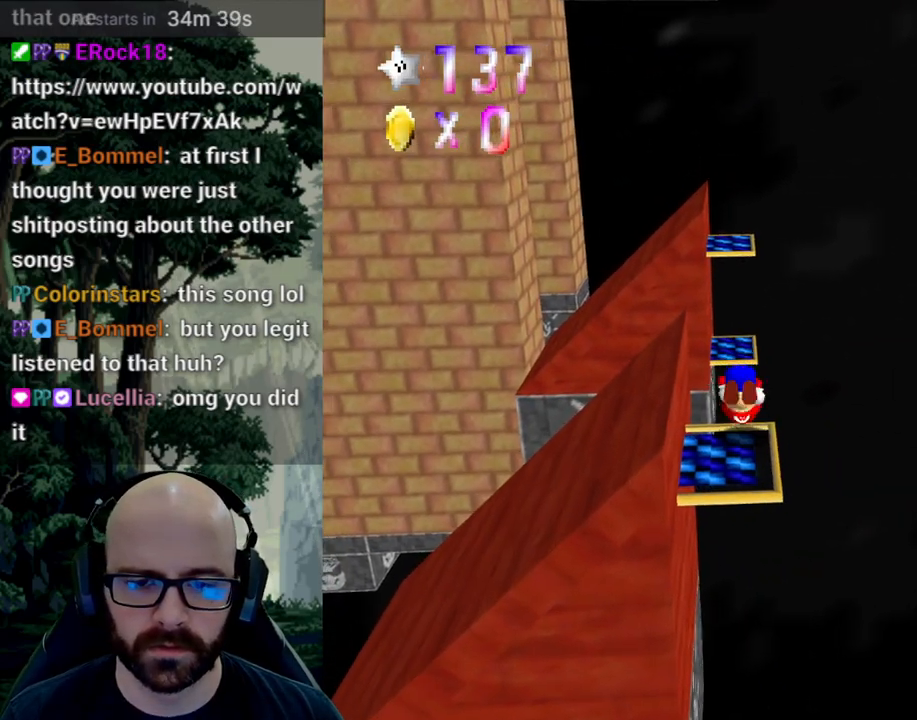
{"dt_ms": 500, "buttons": [], "left_stick": "center", "right_stick": "center", "events": [[283, "left_stick", "center"], [300, "A", "up"]]}
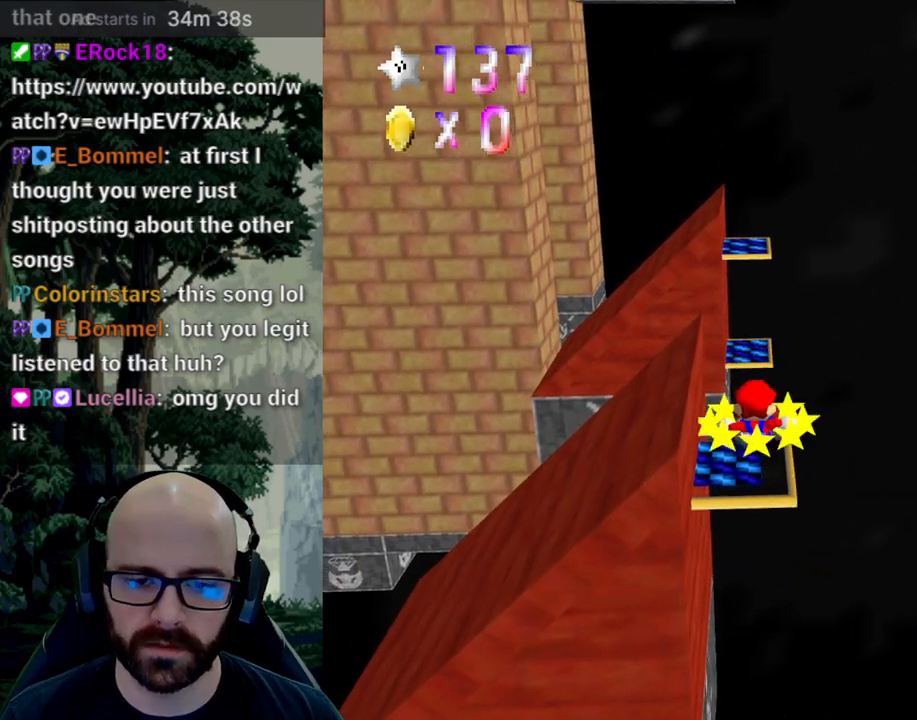
{"dt_ms": 500, "buttons": [], "left_stick": "center", "right_stick": "center", "events": []}
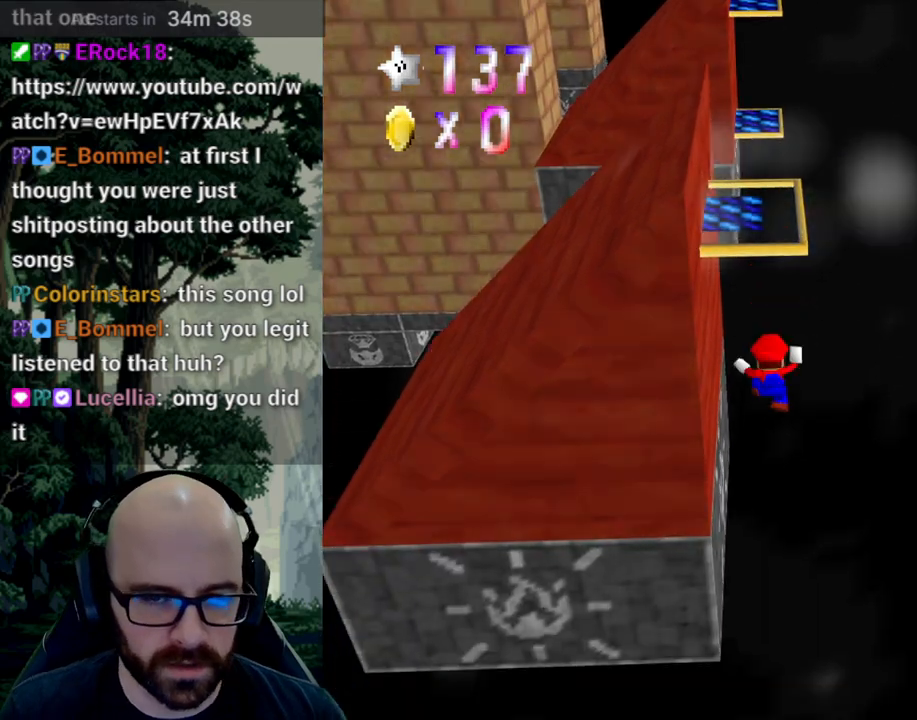
{"dt_ms": 500, "buttons": ["X"], "left_stick": "center", "right_stick": "center", "events": [[167, "X", "down"], [267, "X", "up"], [367, "X", "down"]]}
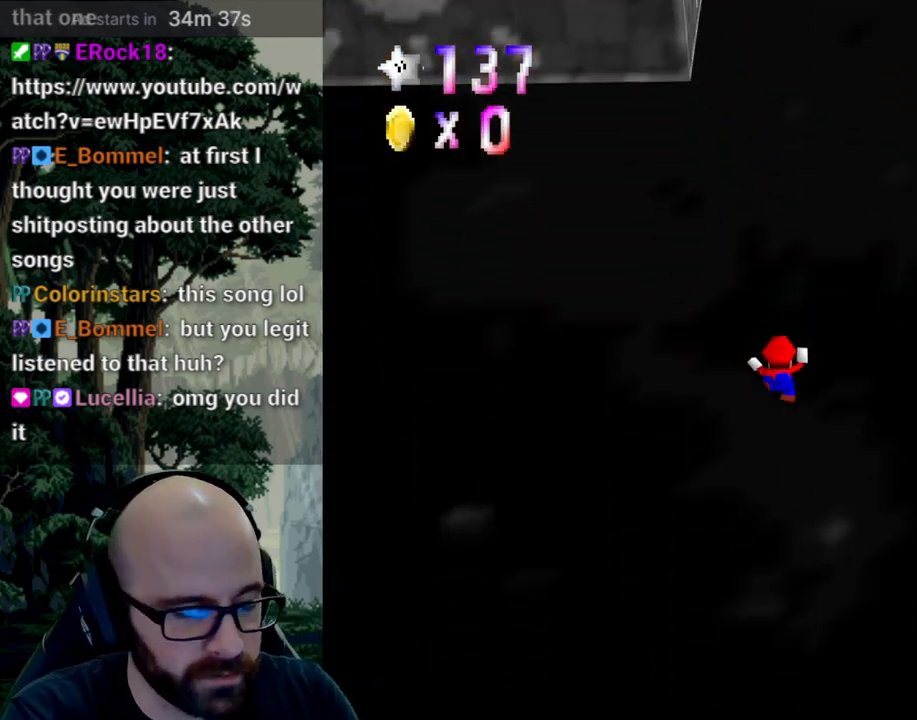
{"dt_ms": 1000, "buttons": [], "left_stick": "center", "right_stick": "center"}
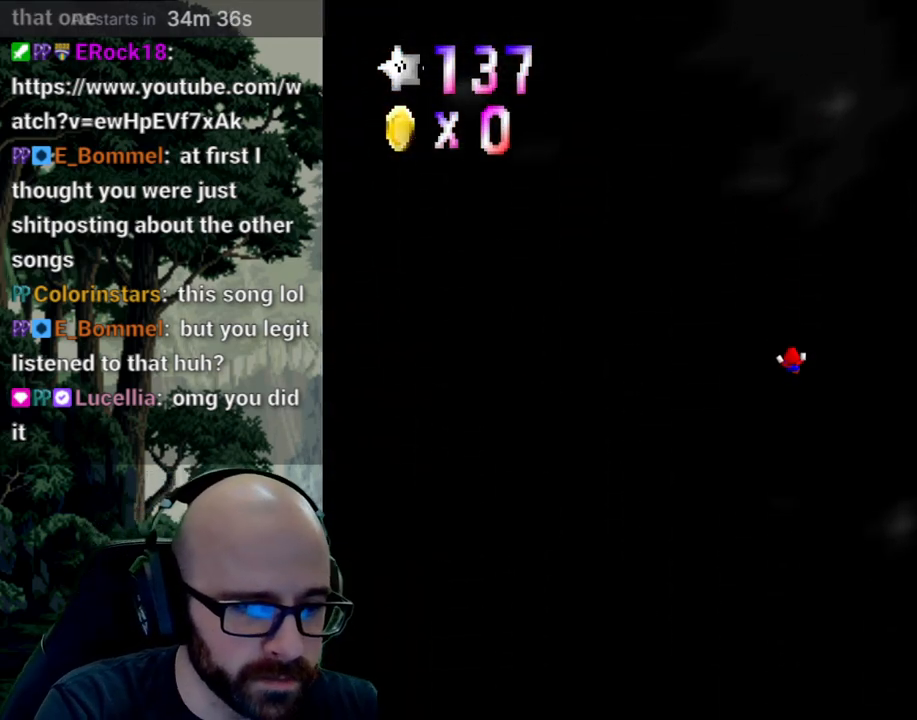
{"dt_ms": 500, "buttons": [], "left_stick": "center", "right_stick": "center", "events": []}
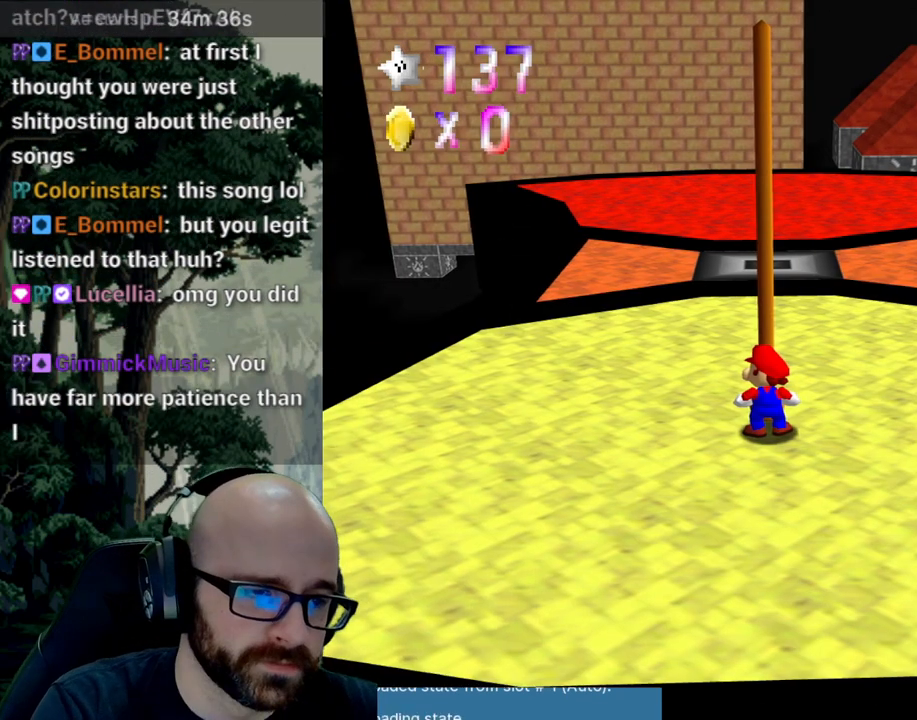
{"dt_ms": 500, "buttons": [], "left_stick": "center", "right_stick": "center", "events": []}
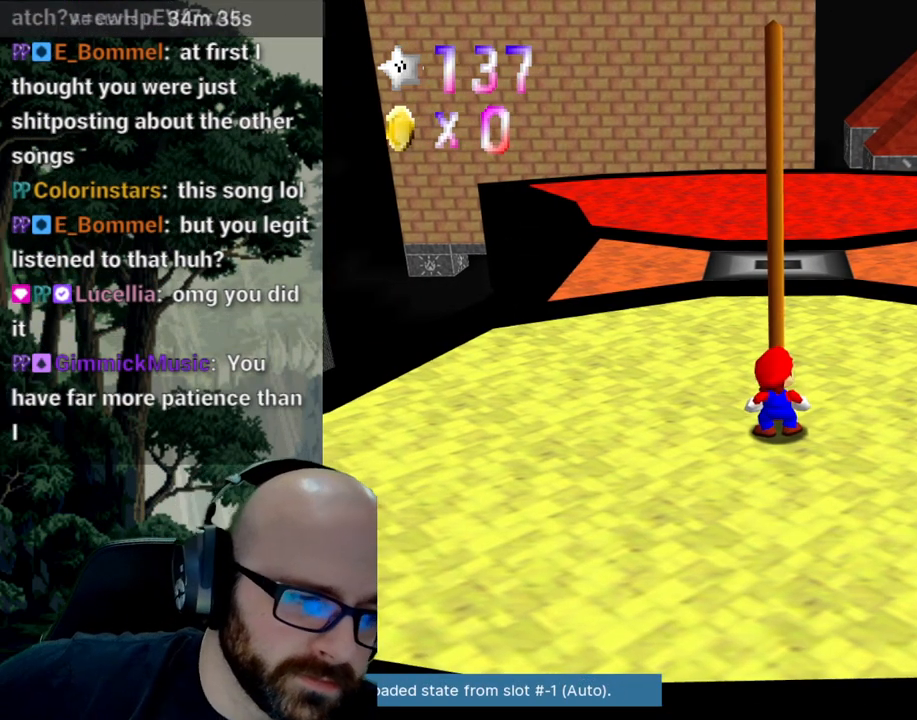
{"dt_ms": 500, "buttons": [], "left_stick": "center", "right_stick": "center", "events": []}
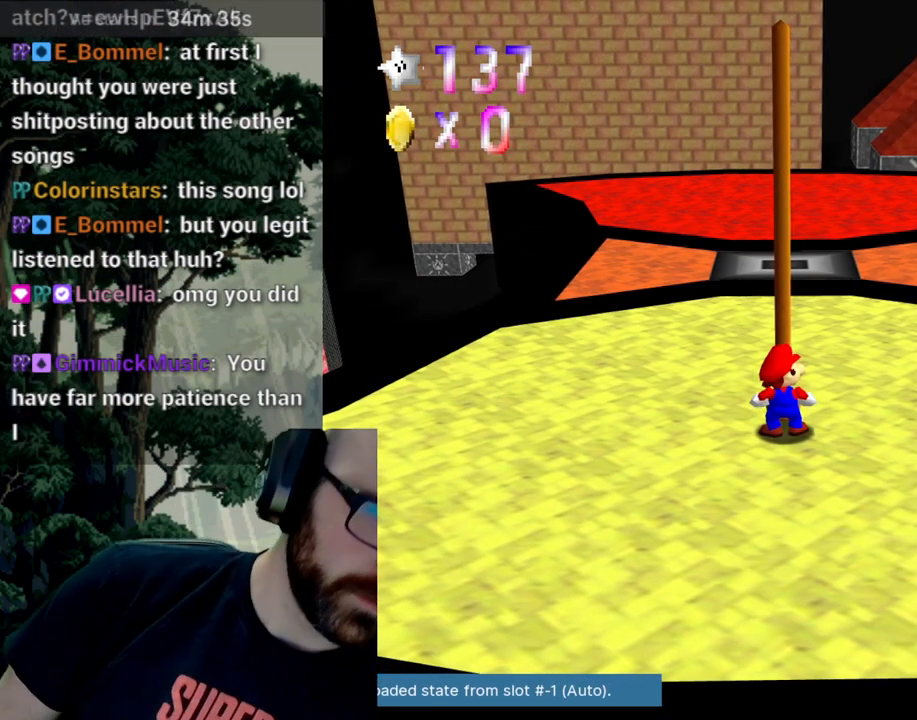
{"dt_ms": 500, "buttons": [], "left_stick": "center", "right_stick": "center", "events": []}
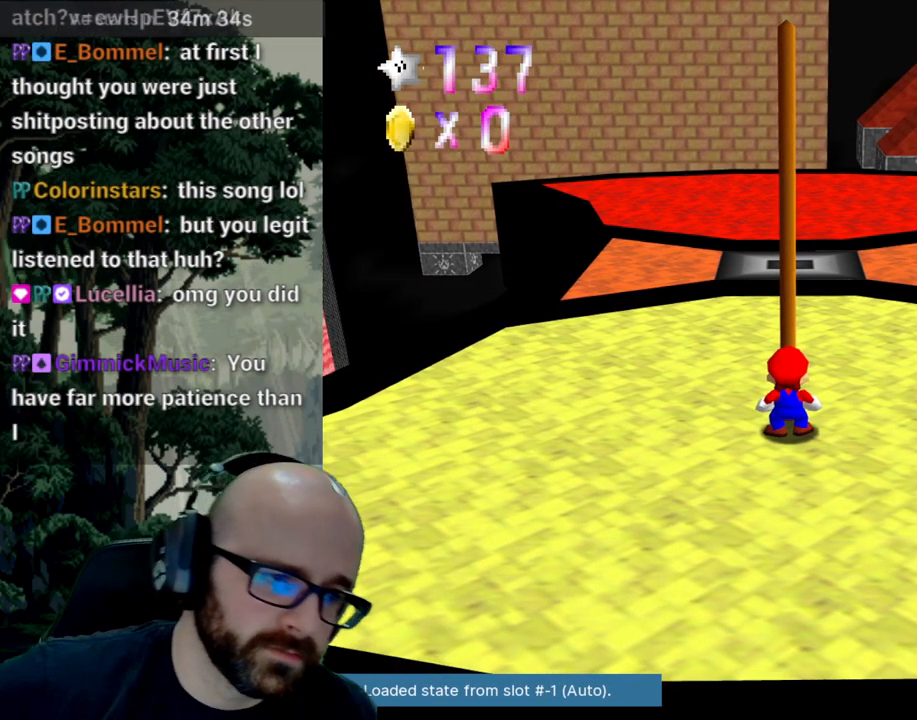
{"dt_ms": 500, "buttons": [], "left_stick": "up-left", "right_stick": "center", "events": [[400, "left_stick", "up"], [467, "left_stick", "up-left"]]}
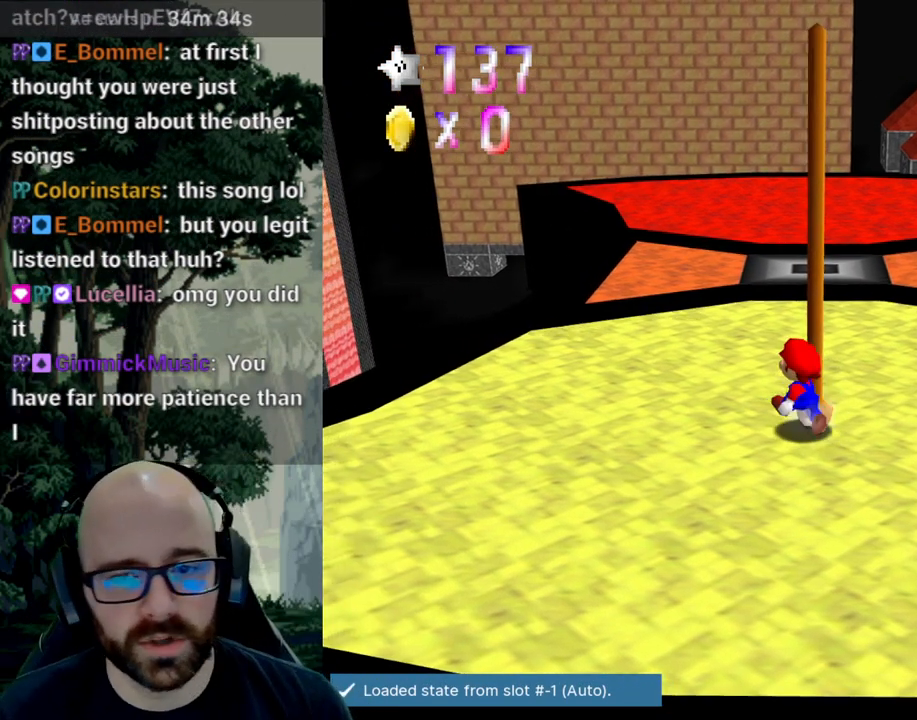
{"dt_ms": 500, "buttons": [], "left_stick": "up", "right_stick": "center", "events": [[400, "left_stick", "up"]]}
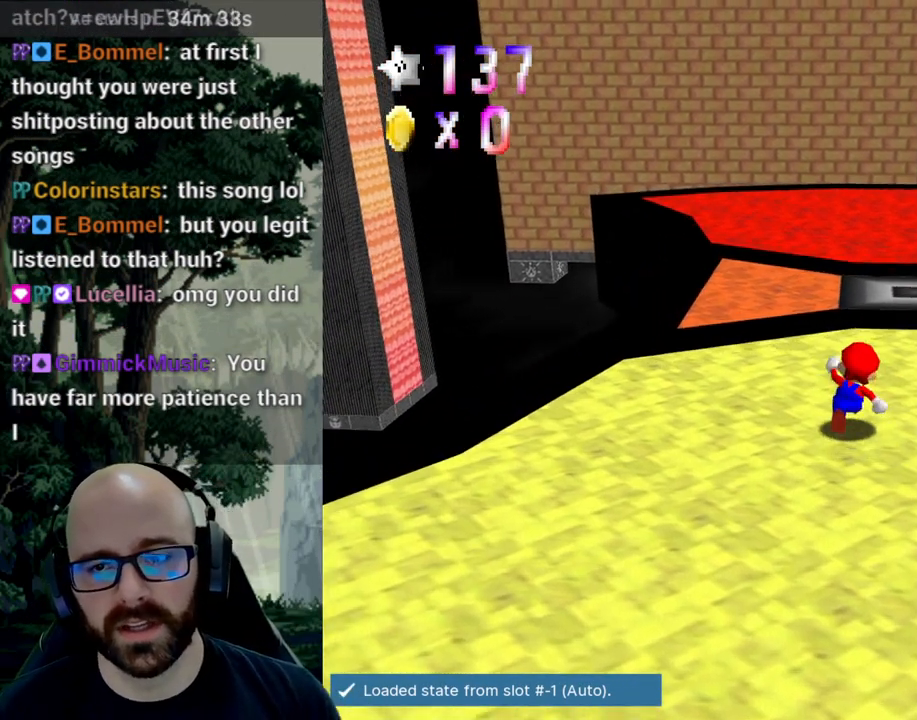
{"dt_ms": 1000, "buttons": ["X"], "left_stick": "up-left", "right_stick": "center"}
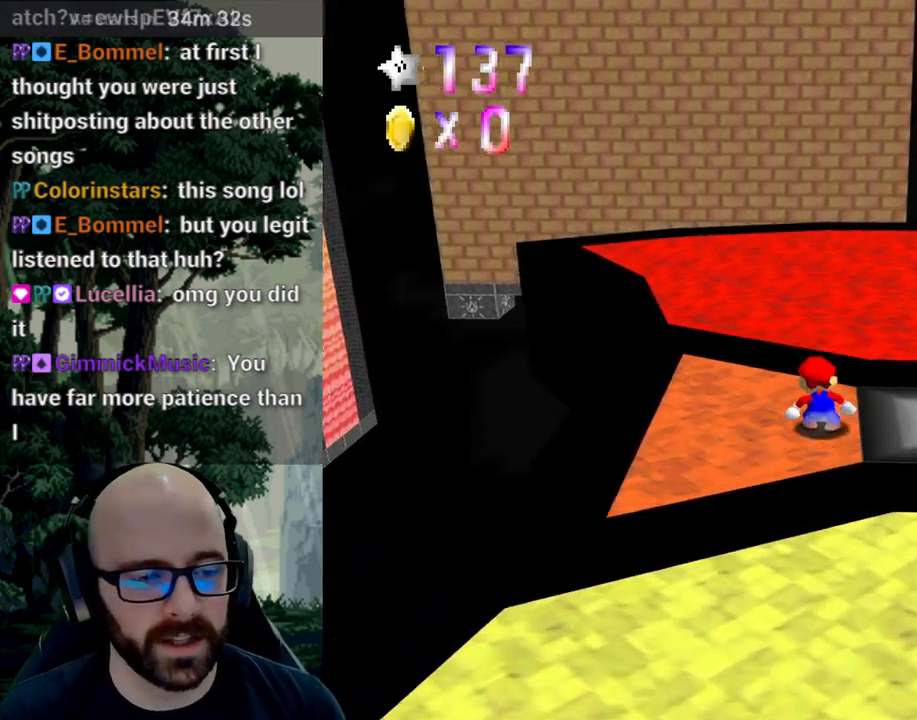
{"dt_ms": 500, "buttons": [], "left_stick": "up", "right_stick": "center", "events": [[17, "left_stick", "up"], [183, "X", "up"], [267, "A", "down"], [267, "right_stick", "down"], [400, "A", "up"], [417, "right_stick", "center"]]}
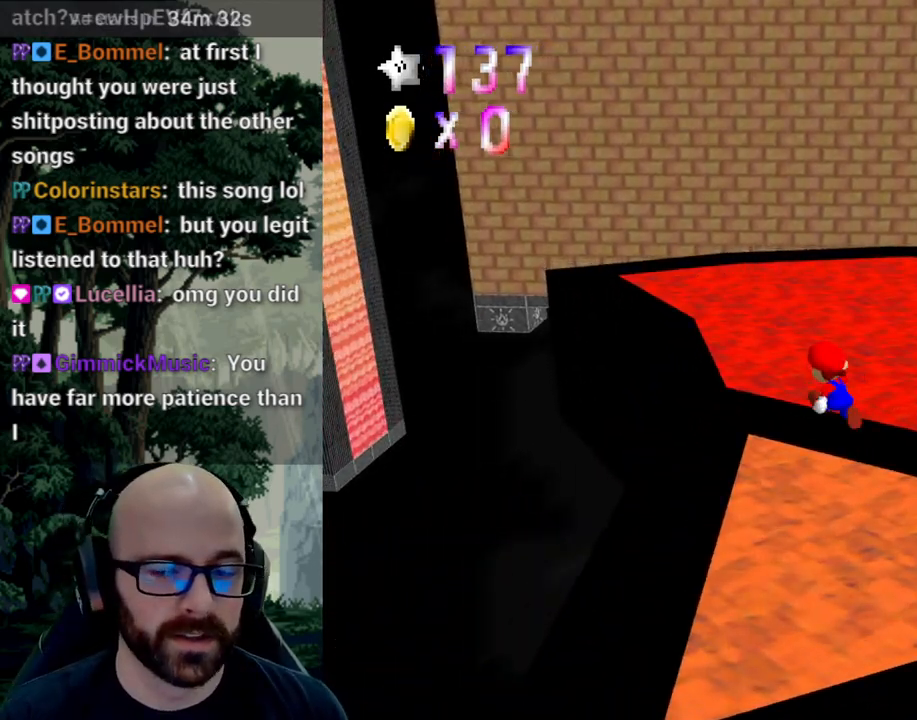
{"dt_ms": 500, "buttons": [], "left_stick": "up-left", "right_stick": "center", "events": [[67, "X", "down"], [83, "right_stick", "left"], [200, "X", "up"], [200, "right_stick", "center"], [233, "left_stick", "up-left"]]}
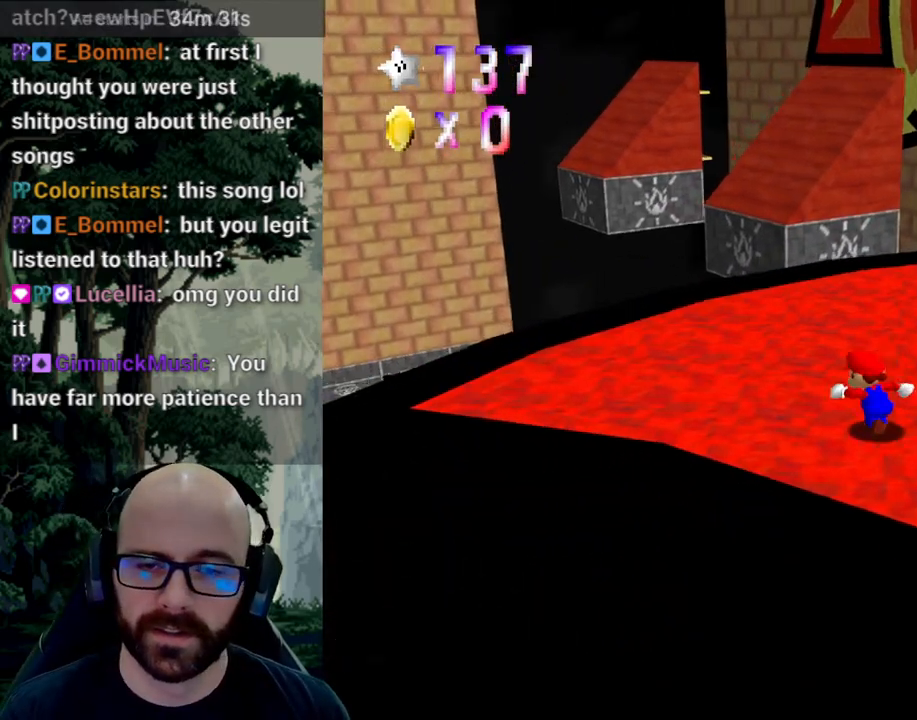
{"dt_ms": 500, "buttons": [], "left_stick": "up", "right_stick": "center", "events": [[350, "left_stick", "up"]]}